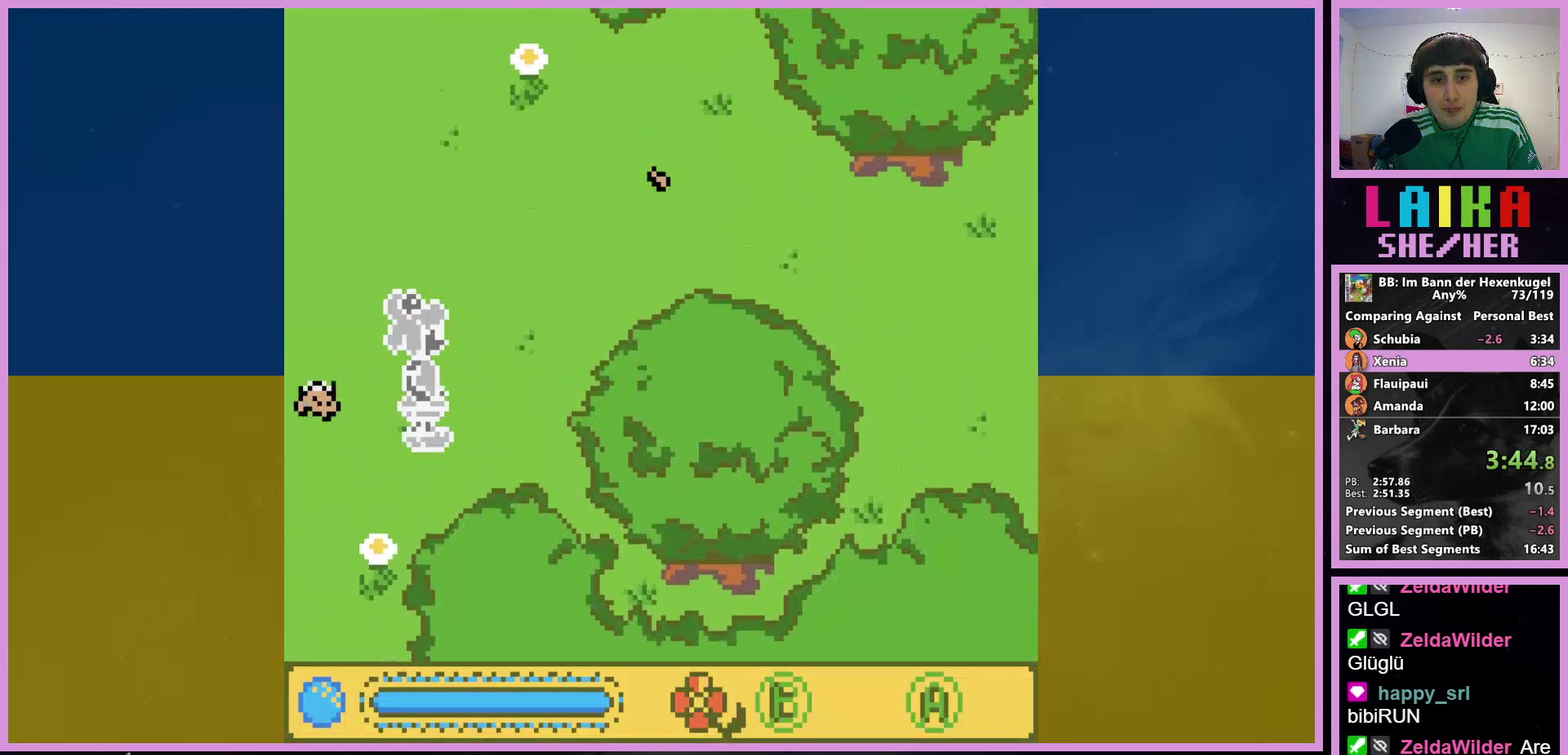
Gameplay with a controller (Nintendo layout); each line is a JSON object with the inputs held at the frame after it. "events" lists button and stick changes between this image and that frame as [ms after this image, input, new state], when the widget could be followed in between. Not read: L3 R3.
{"buttons": ["DPAD_UP", "DPAD_RIGHT"], "events": []}
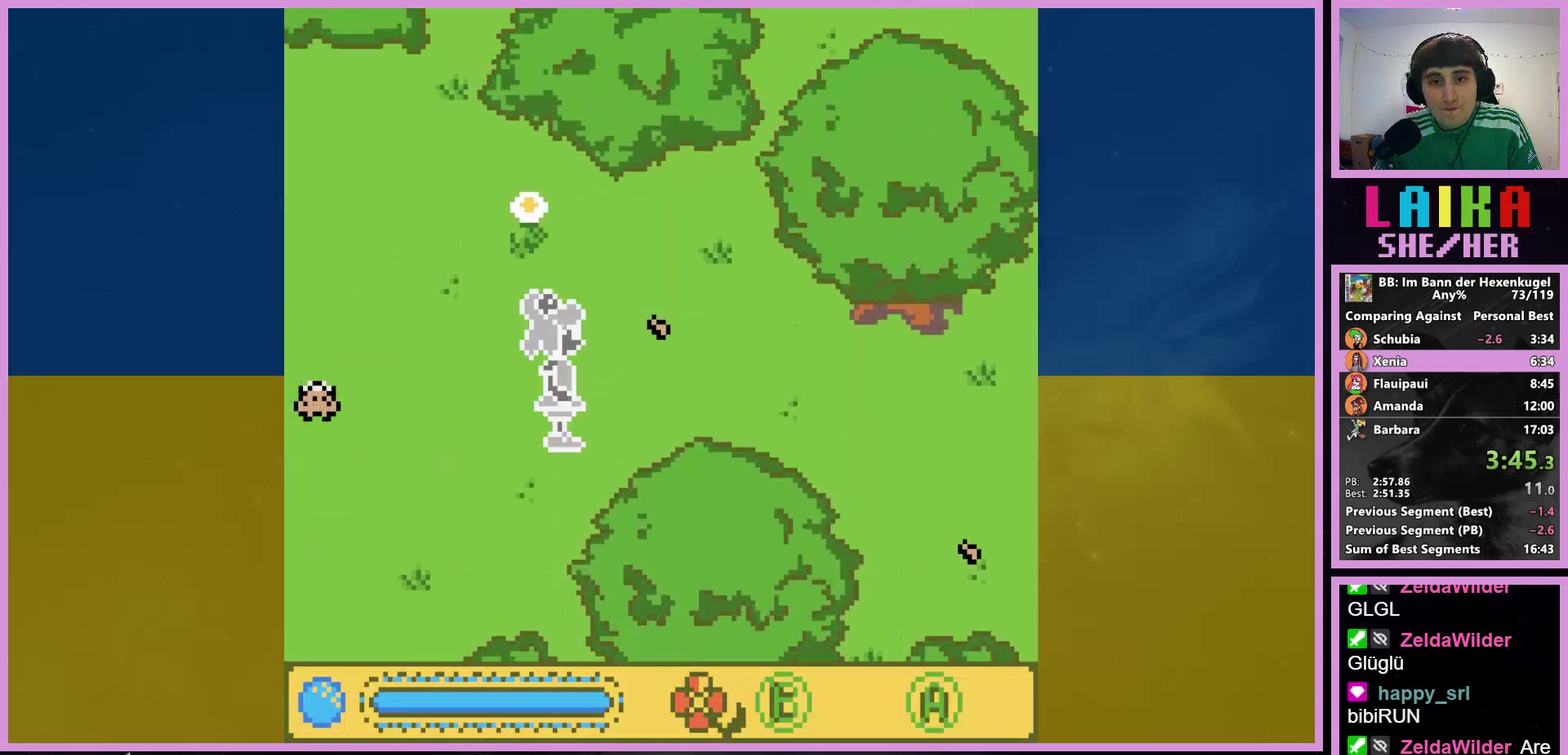
{"buttons": ["DPAD_RIGHT"], "events": [[133, "DPAD_UP", "up"]]}
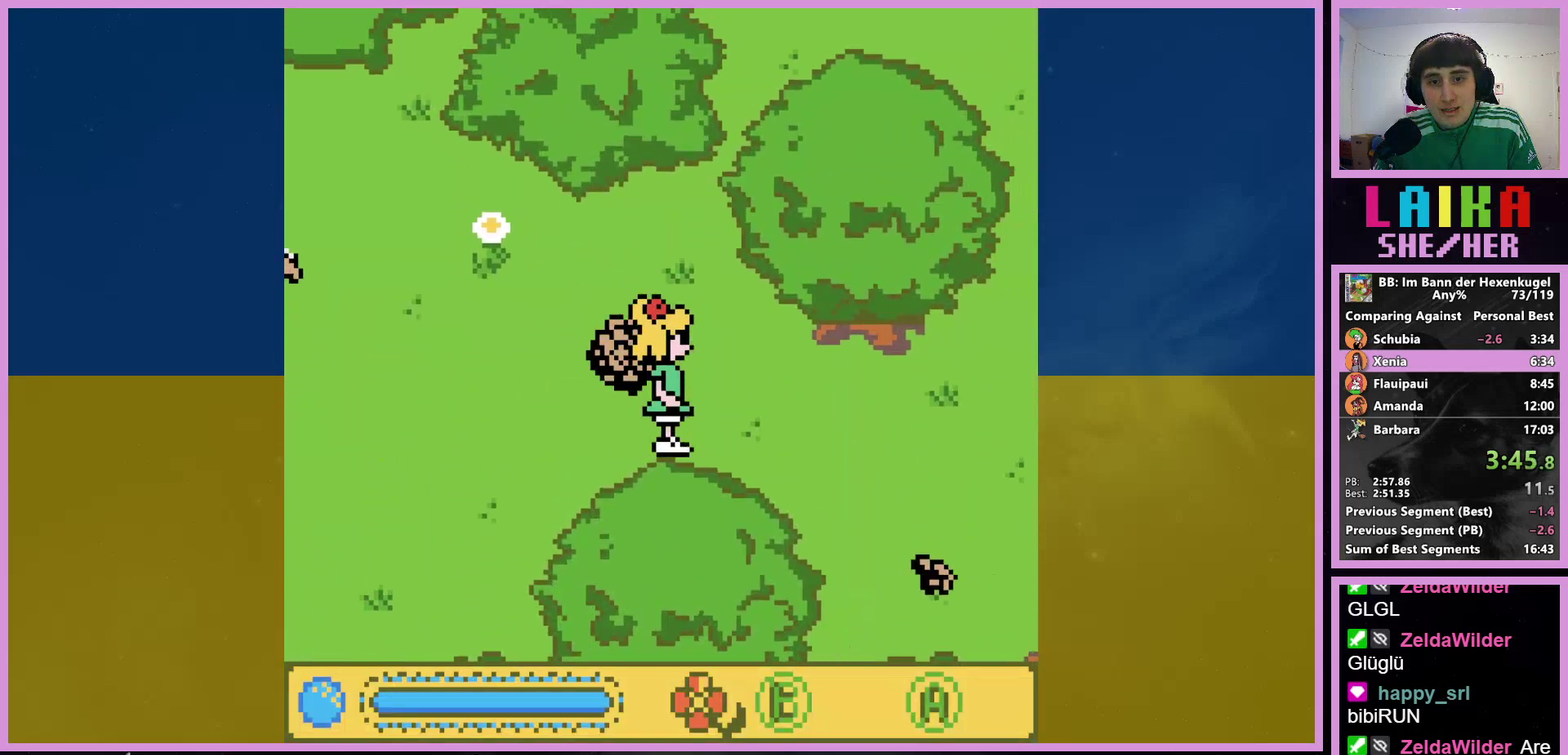
{"buttons": ["DPAD_RIGHT"], "events": []}
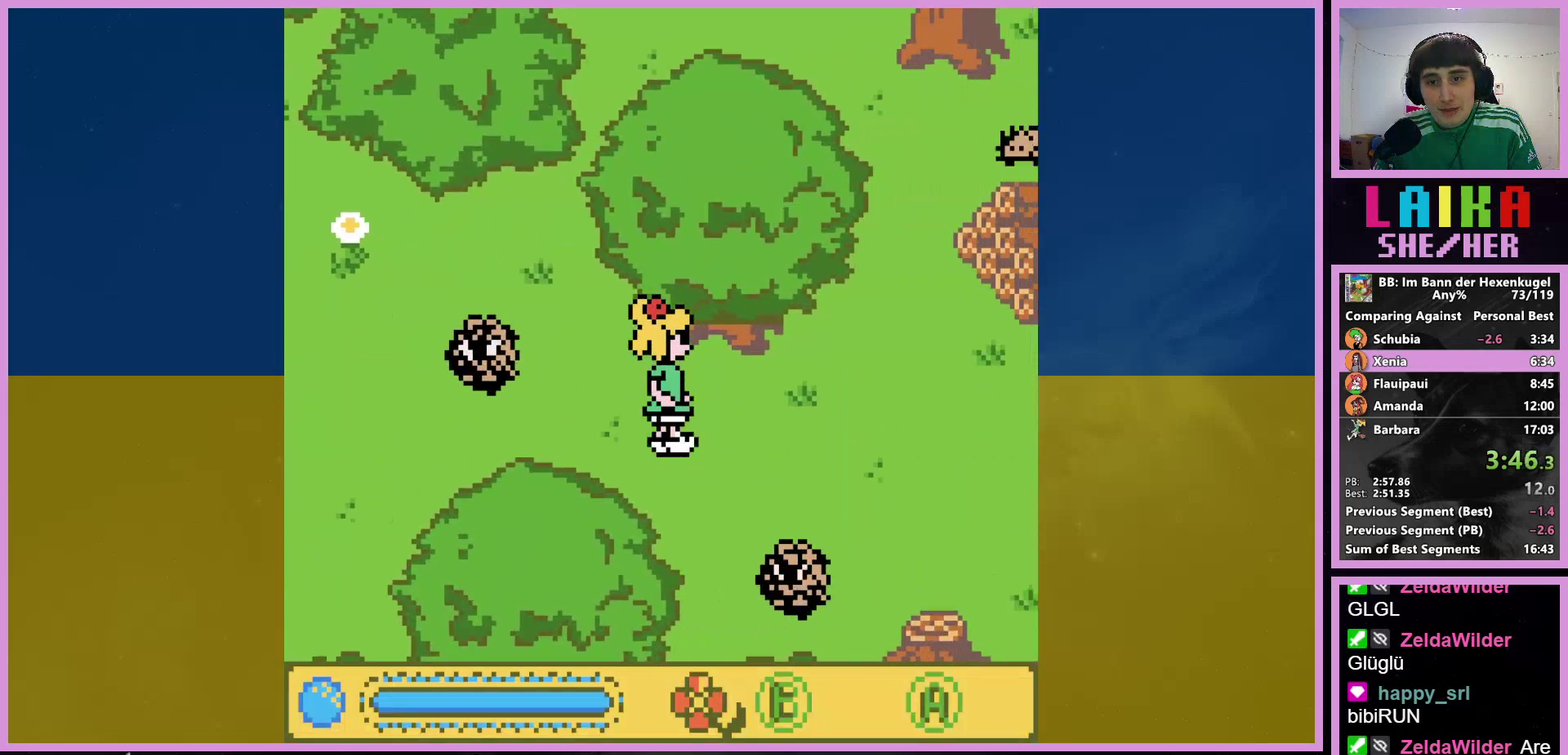
{"buttons": ["DPAD_RIGHT"], "events": []}
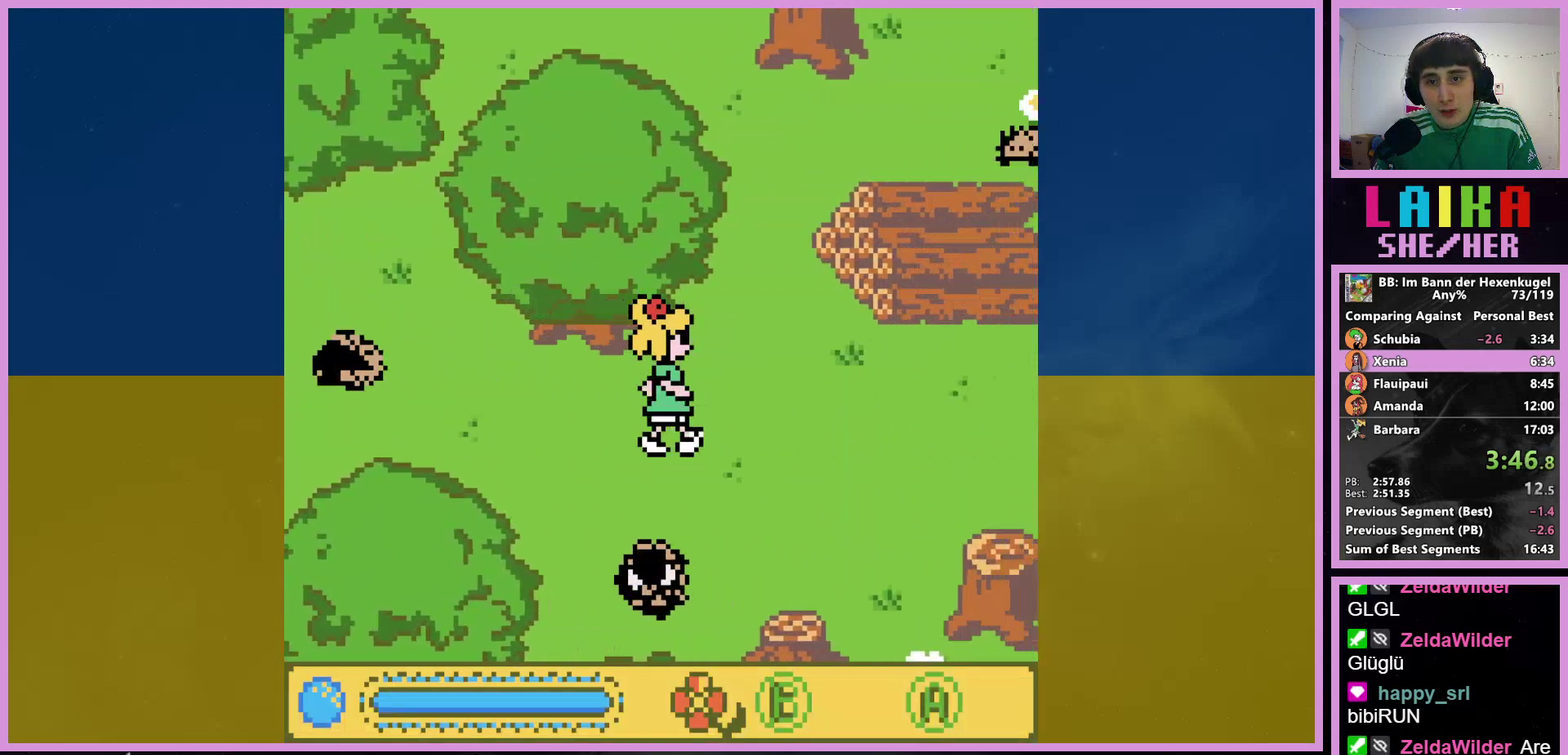
{"buttons": ["DPAD_UP"], "events": [[167, "DPAD_UP", "down"], [500, "DPAD_RIGHT", "up"]]}
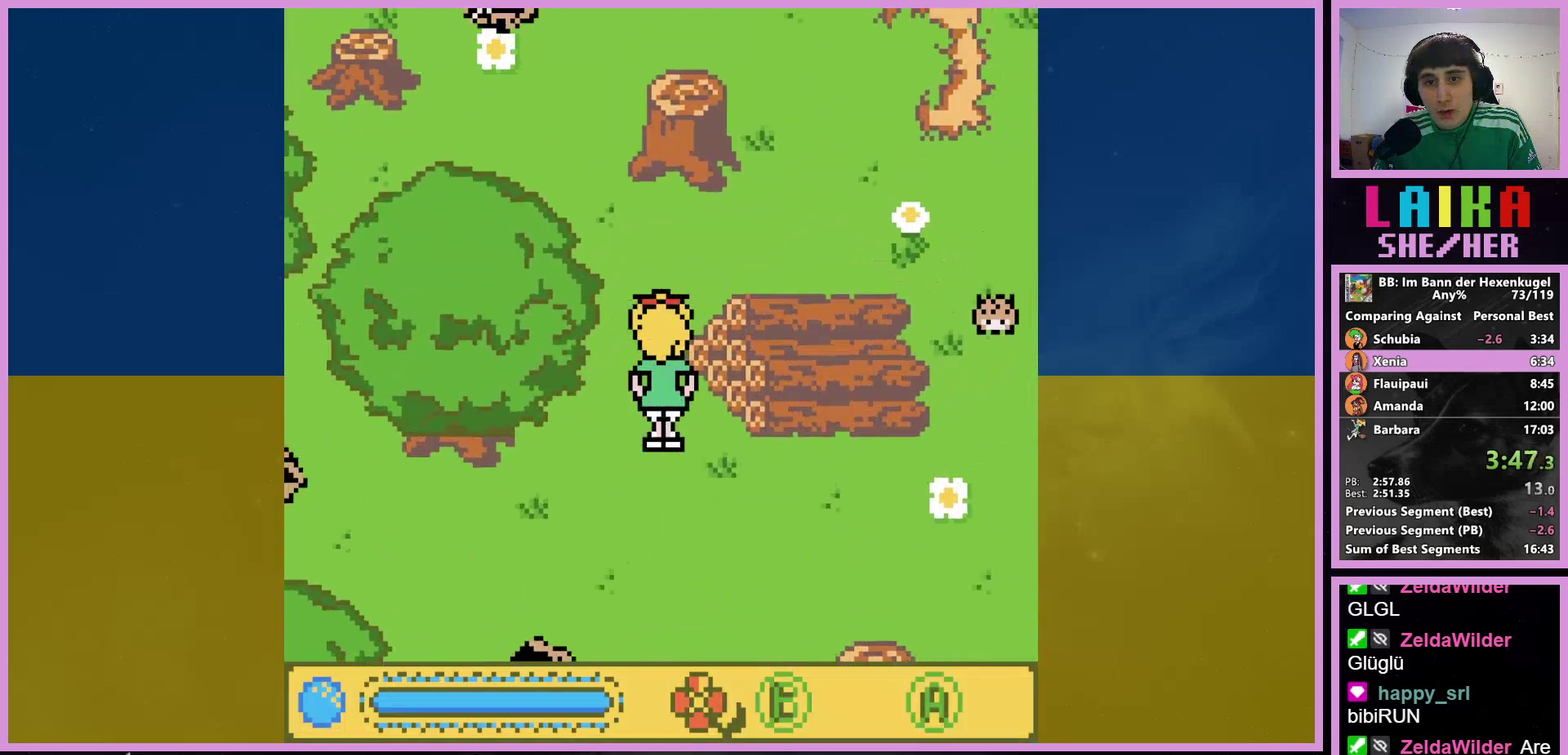
{"buttons": ["DPAD_UP", "DPAD_RIGHT"], "events": [[133, "DPAD_LEFT", "down"], [367, "DPAD_LEFT", "up"], [400, "DPAD_RIGHT", "down"]]}
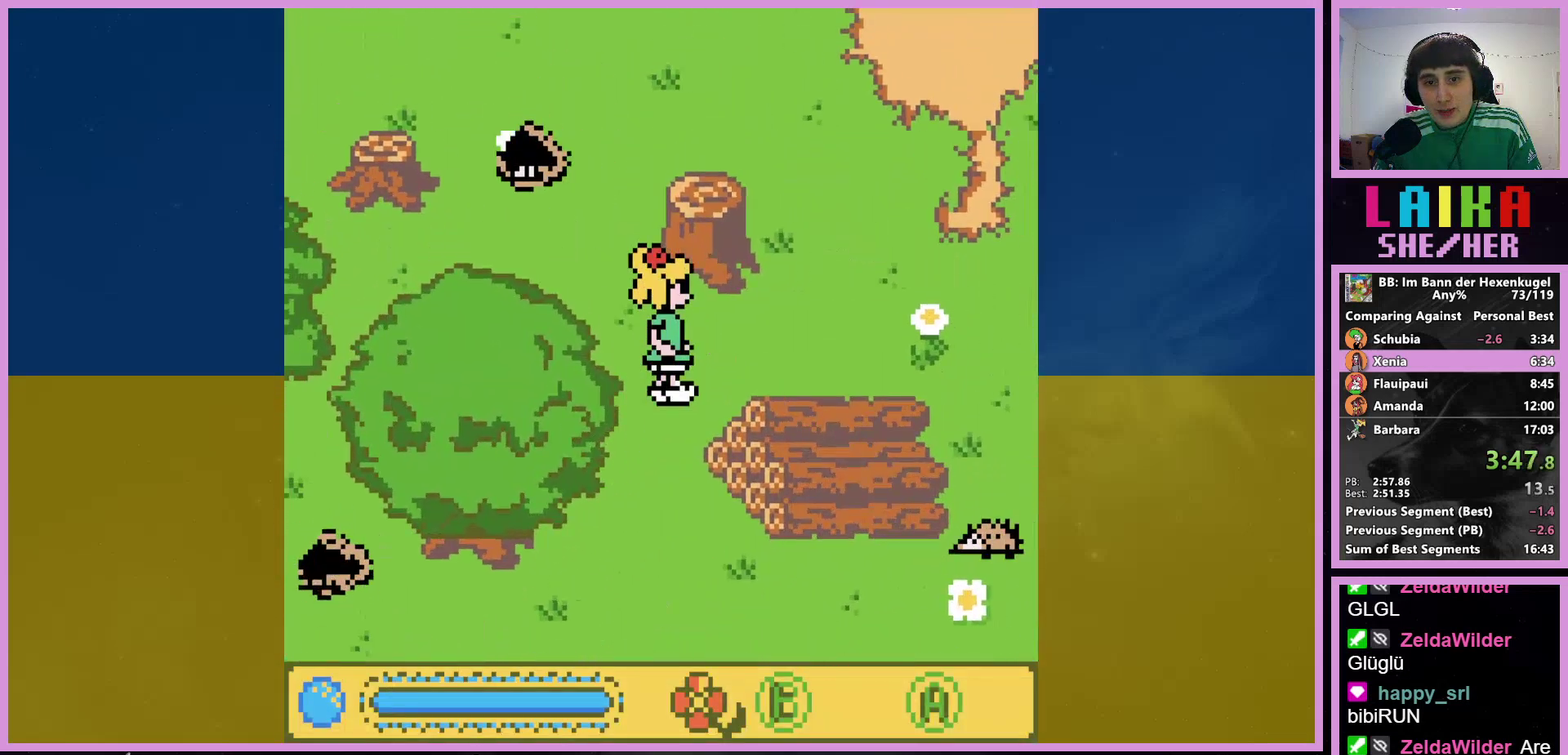
{"buttons": ["DPAD_UP", "DPAD_RIGHT"], "events": []}
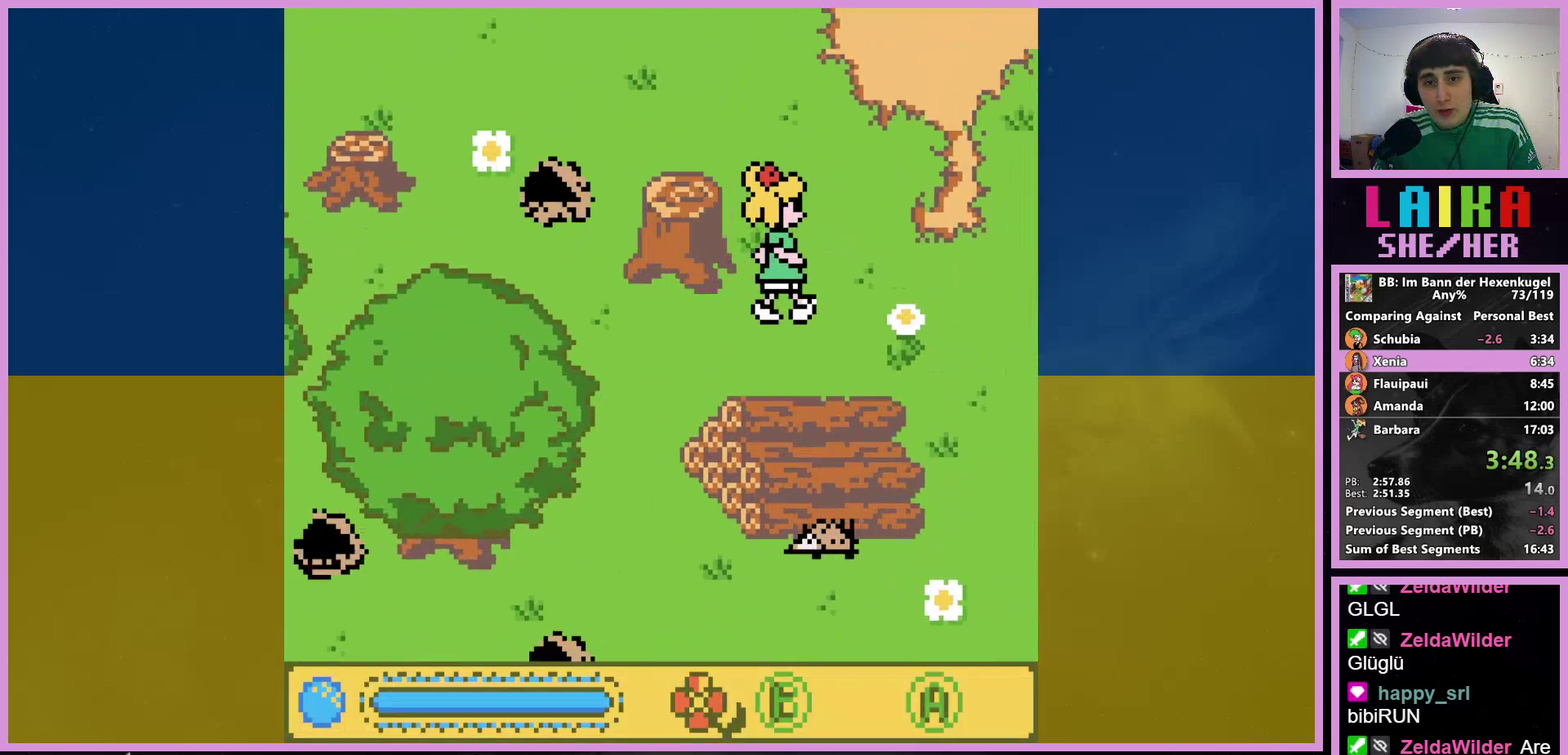
{"buttons": ["DPAD_UP"], "events": [[67, "DPAD_RIGHT", "up"]]}
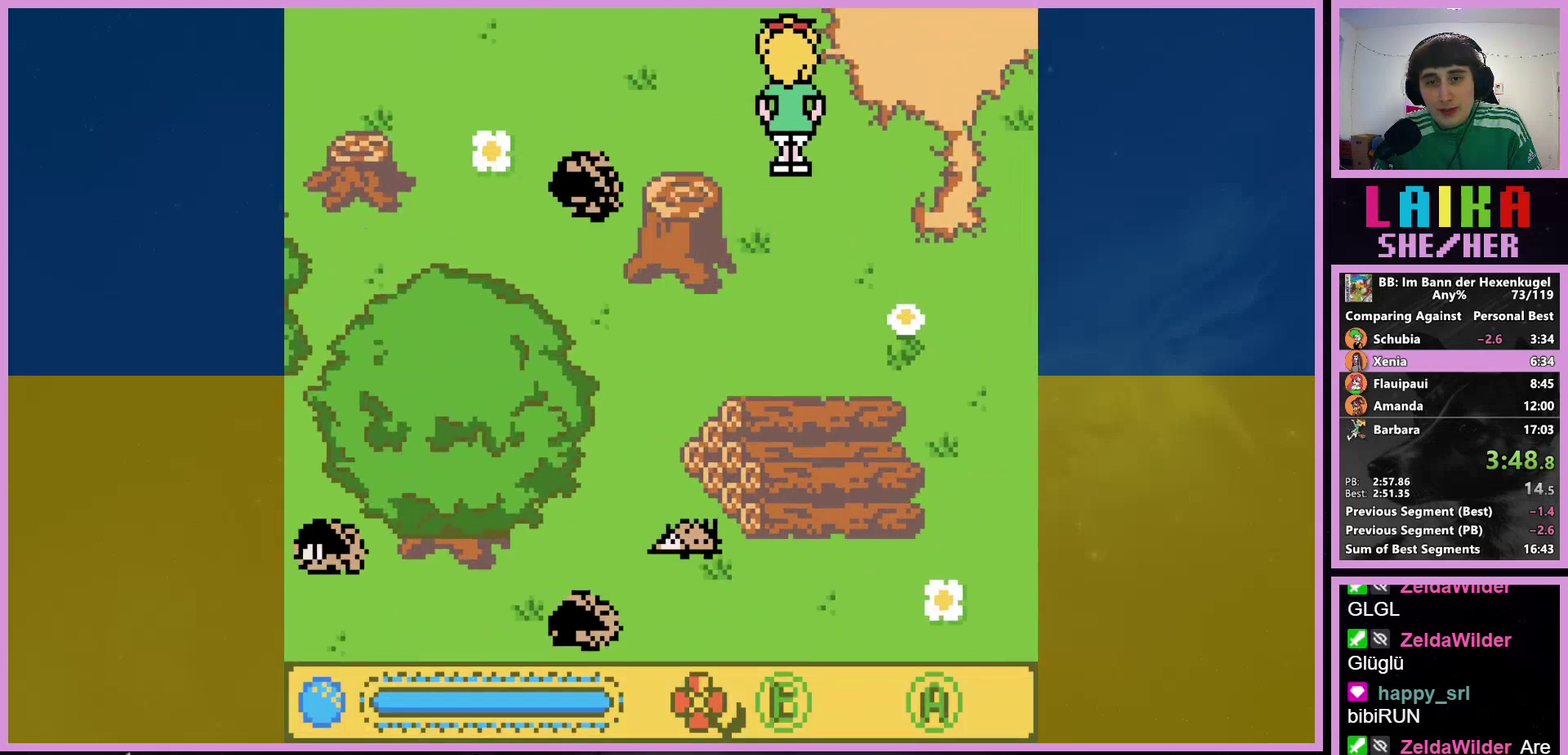
{"buttons": ["DPAD_UP"], "events": []}
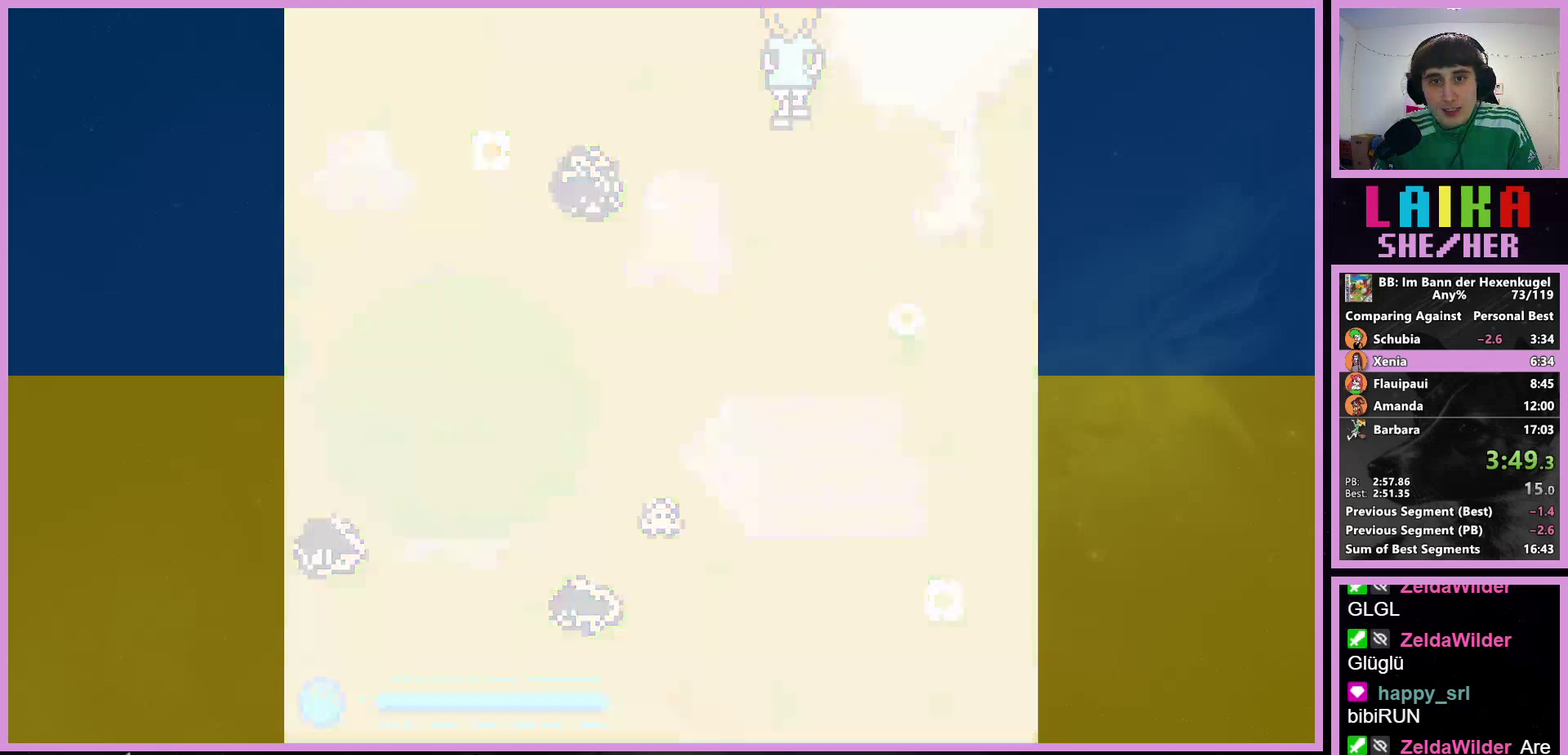
{"buttons": ["DPAD_UP"], "events": []}
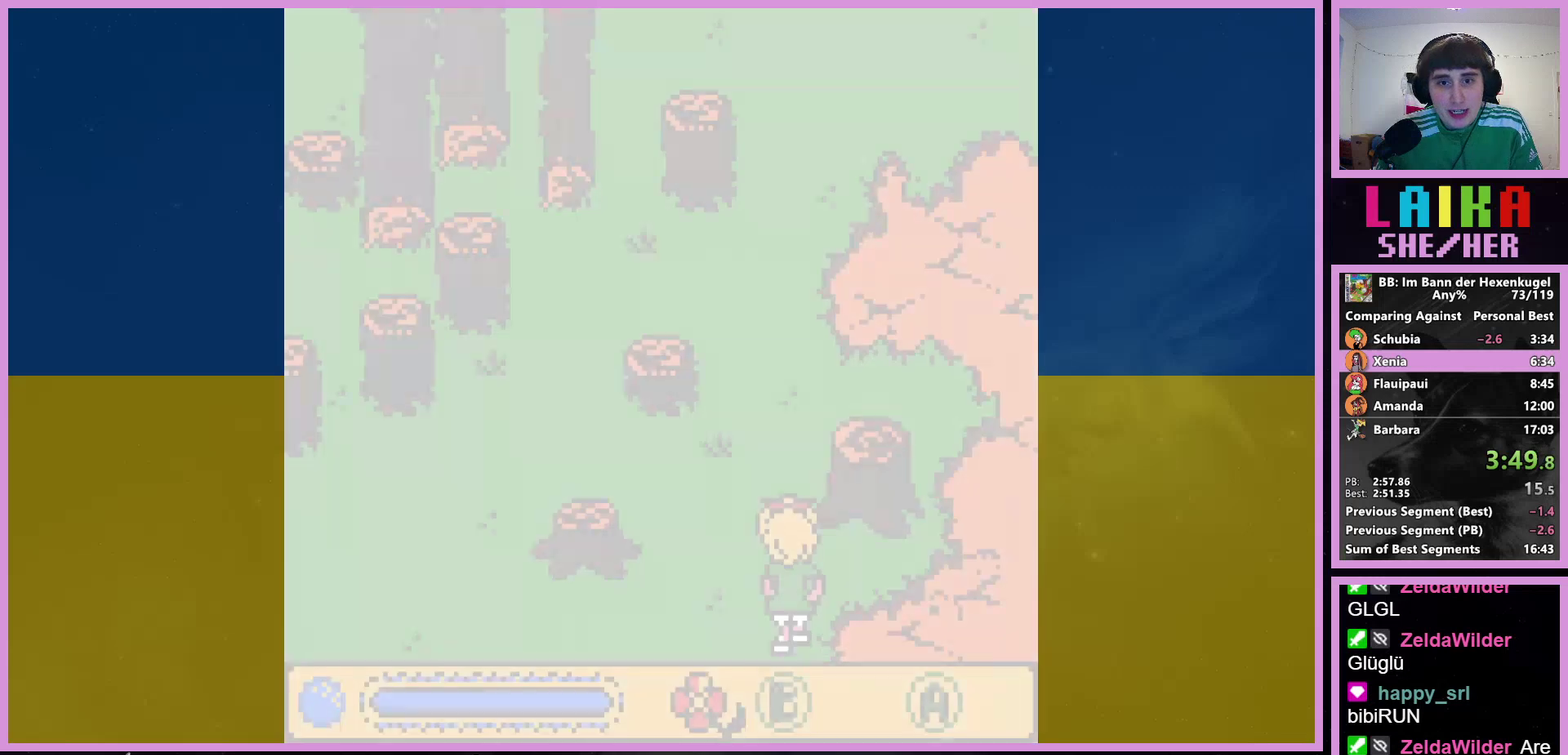
{"buttons": ["DPAD_UP", "DPAD_LEFT"], "events": [[433, "DPAD_LEFT", "down"]]}
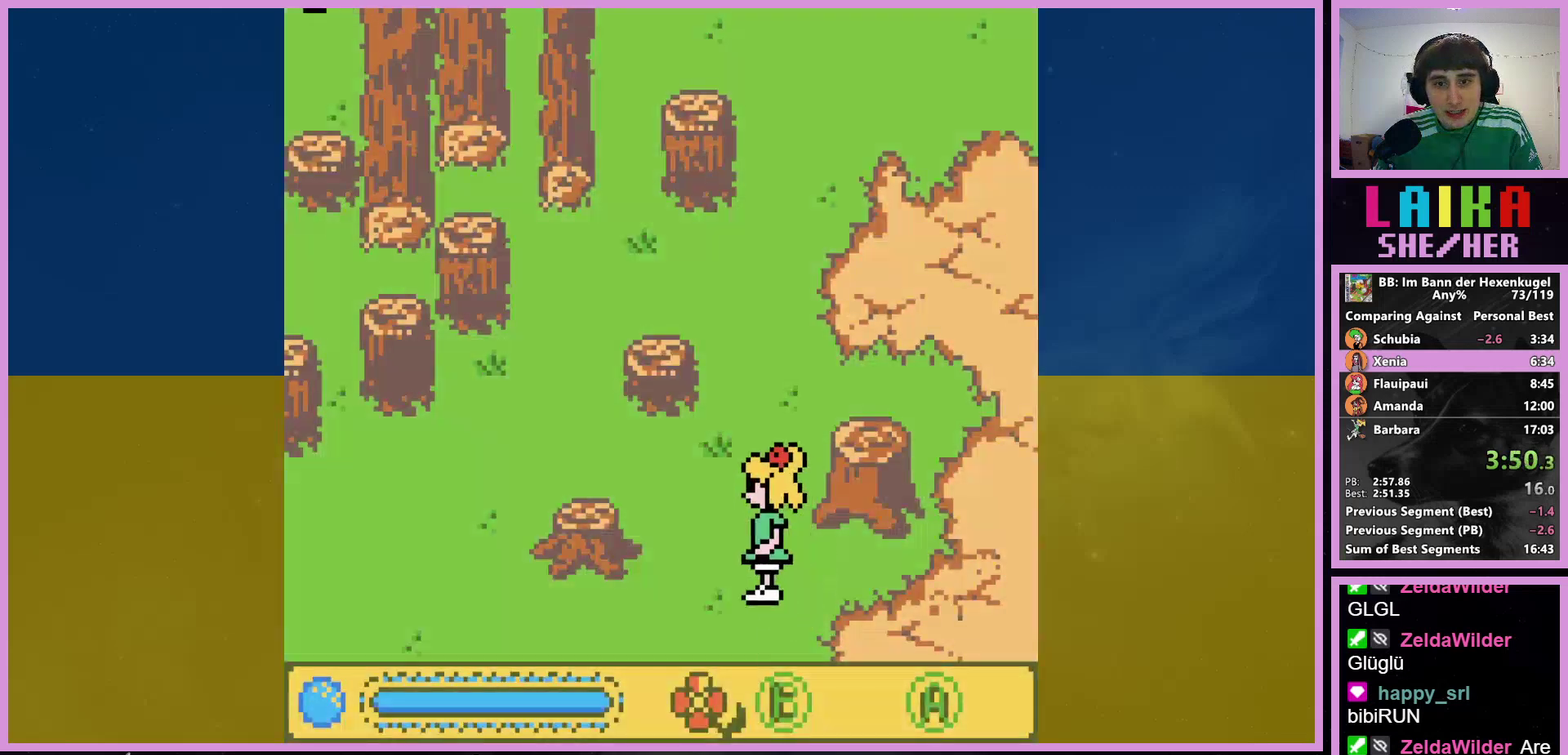
{"buttons": ["DPAD_UP", "DPAD_RIGHT"], "events": [[200, "DPAD_LEFT", "up"], [367, "DPAD_RIGHT", "down"]]}
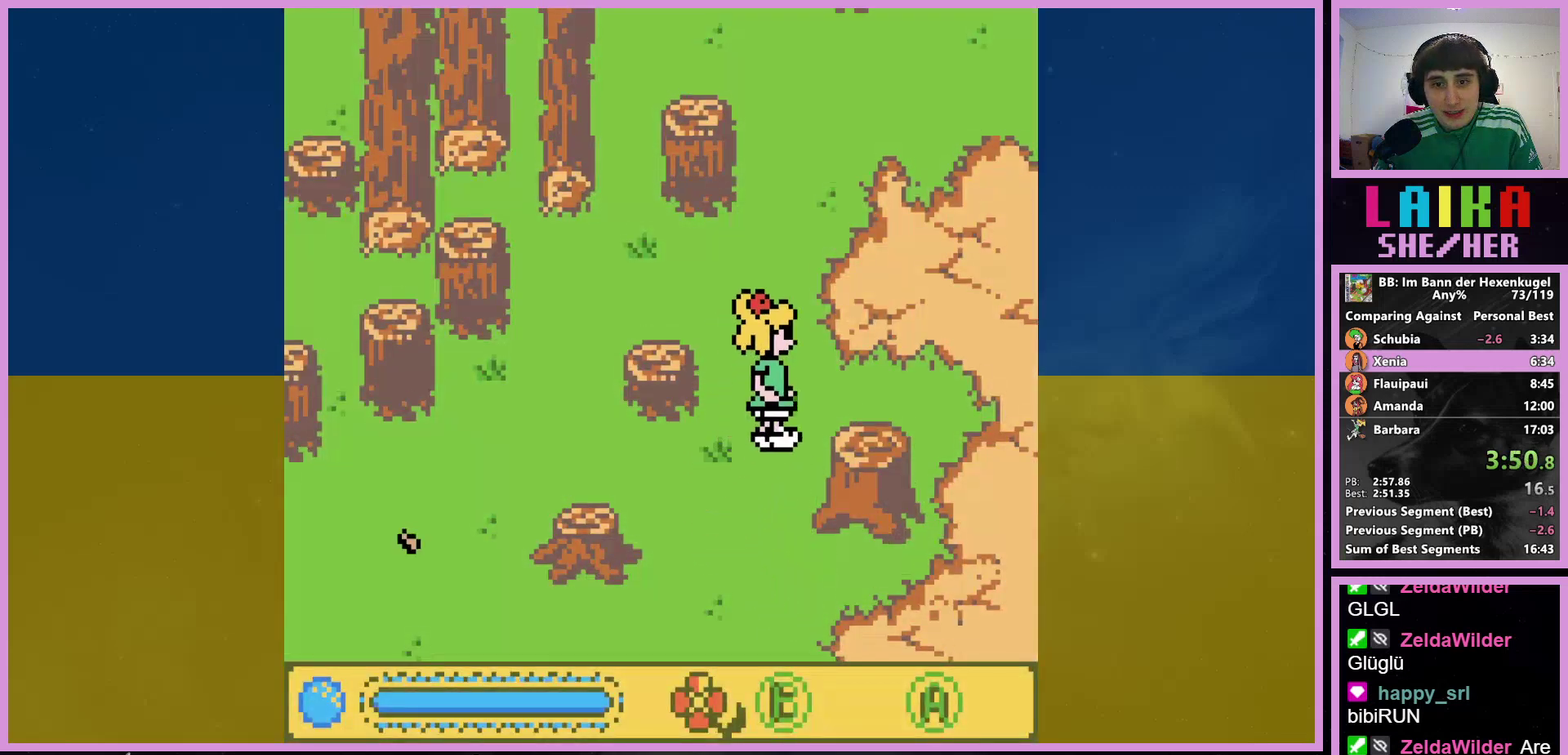
{"buttons": ["DPAD_UP"], "events": [[33, "DPAD_RIGHT", "up"], [200, "DPAD_RIGHT", "down"], [333, "DPAD_RIGHT", "up"]]}
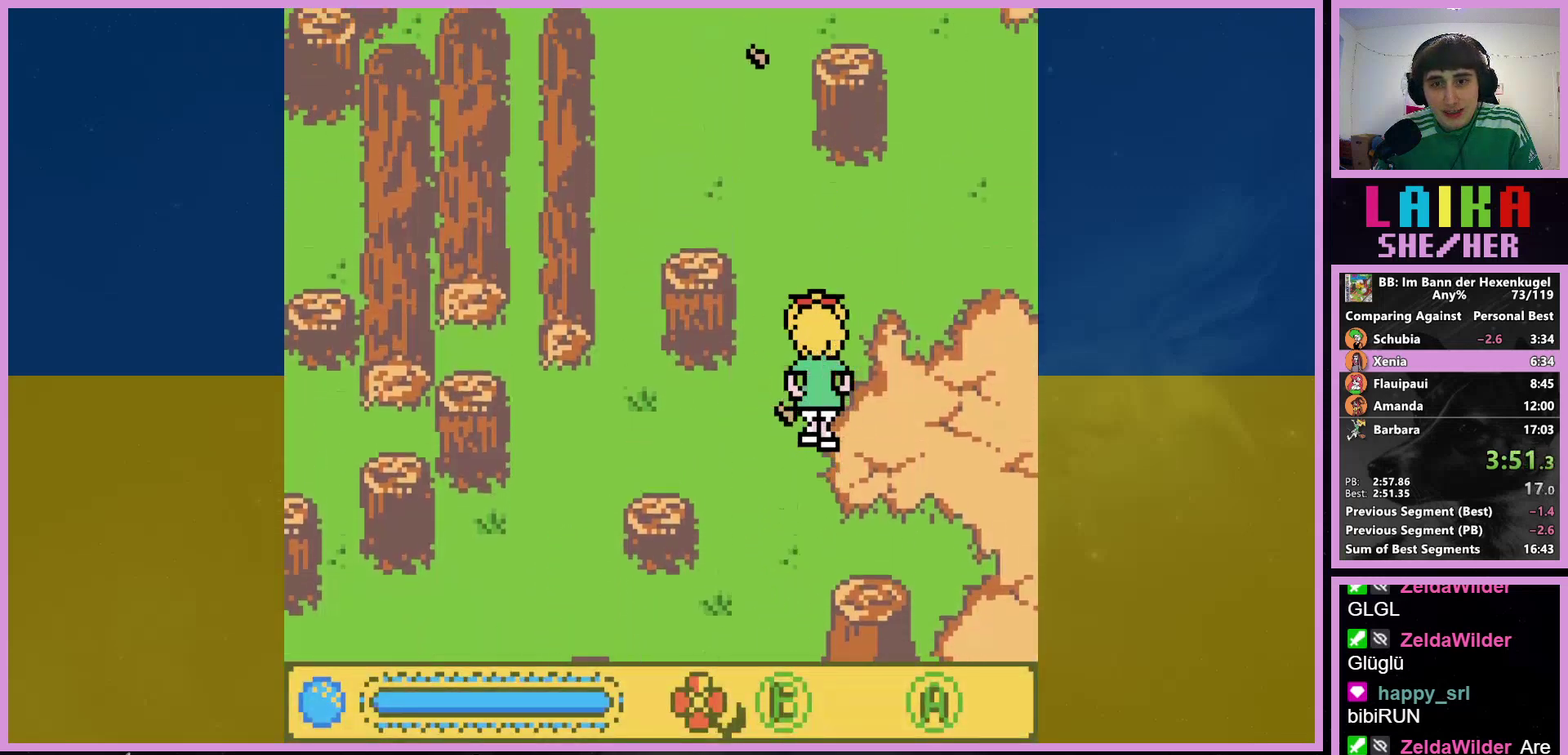
{"buttons": ["DPAD_UP"], "events": []}
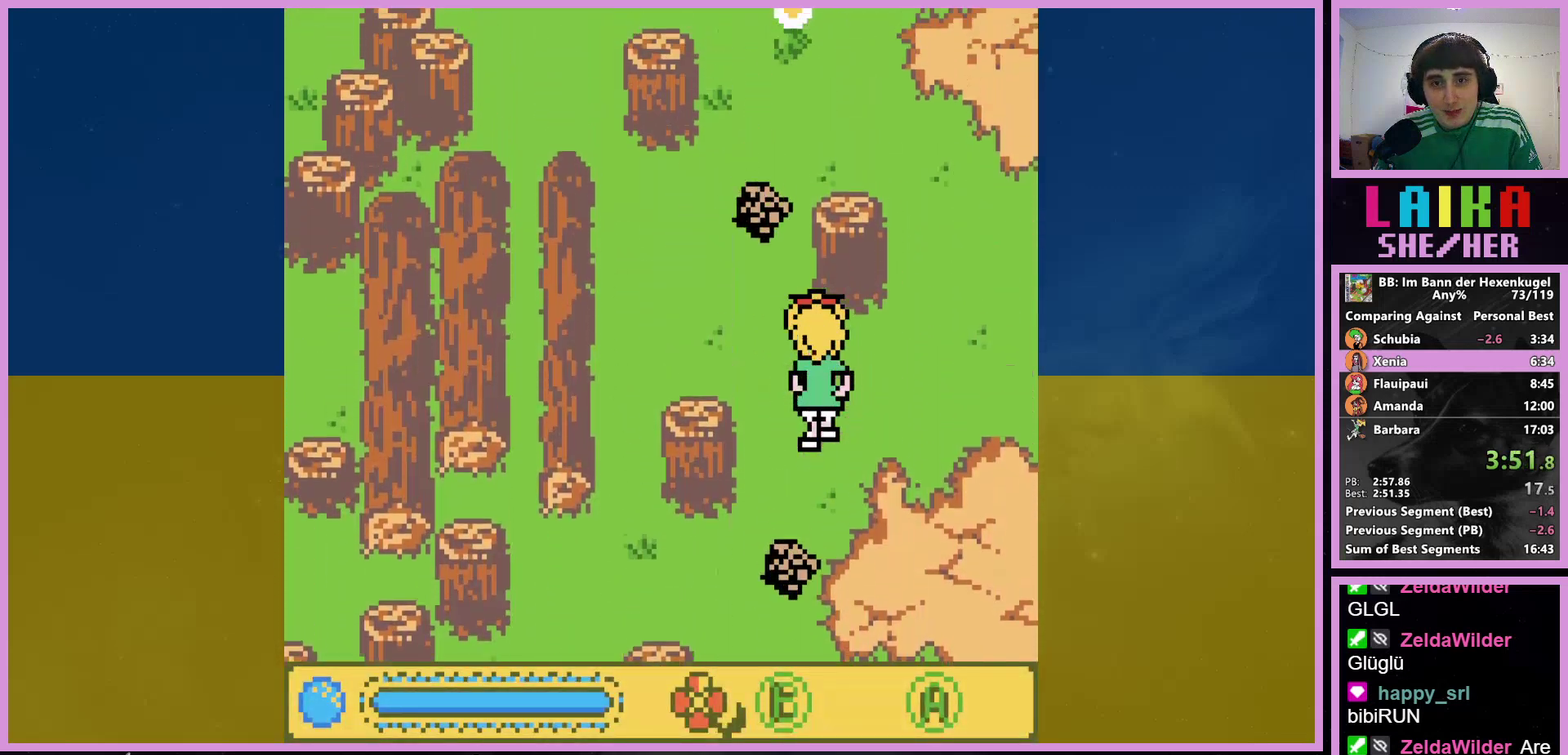
{"buttons": ["DPAD_UP"], "events": [[67, "DPAD_LEFT", "down"], [333, "DPAD_LEFT", "up"]]}
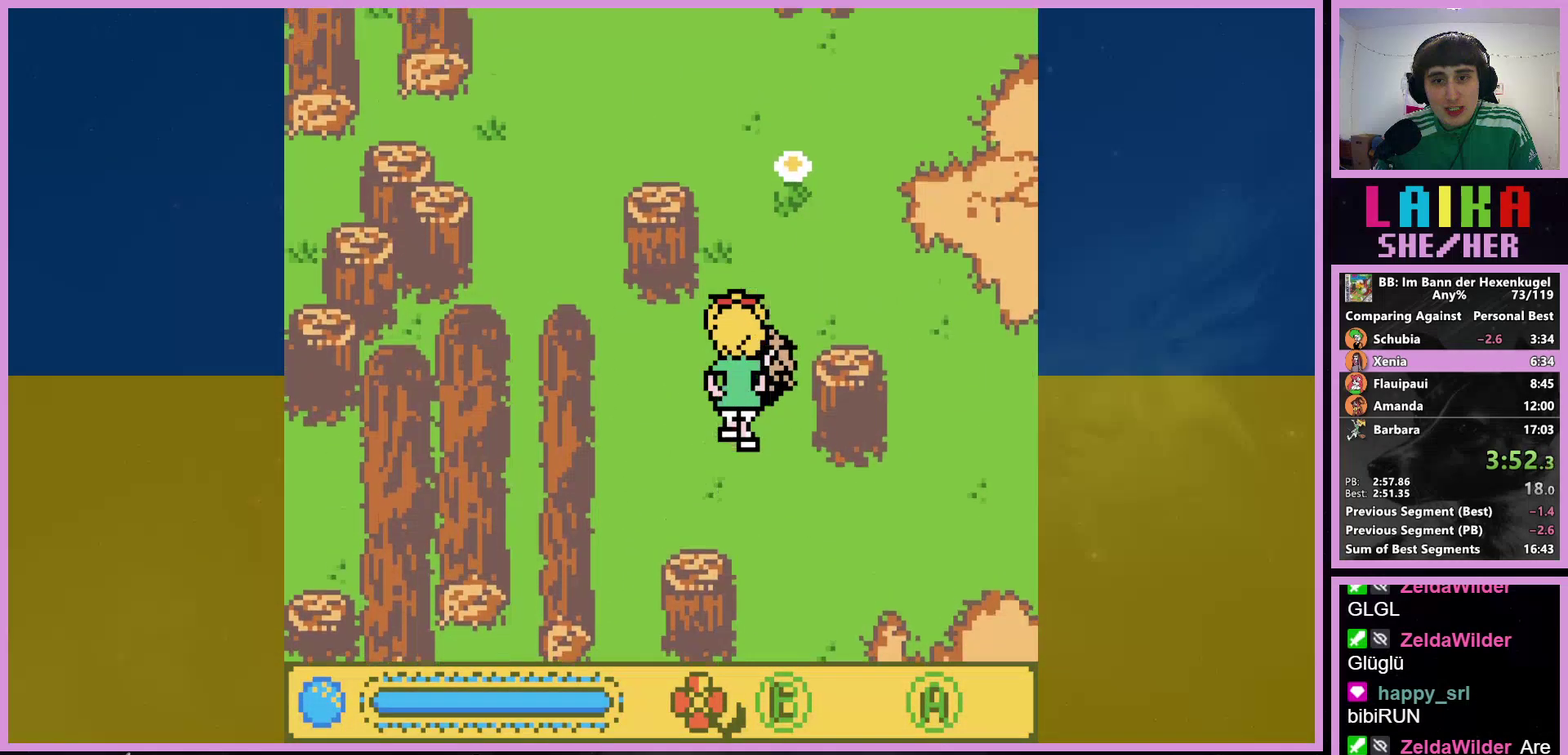
{"buttons": ["DPAD_UP"], "events": [[200, "DPAD_RIGHT", "down"], [333, "DPAD_RIGHT", "up"]]}
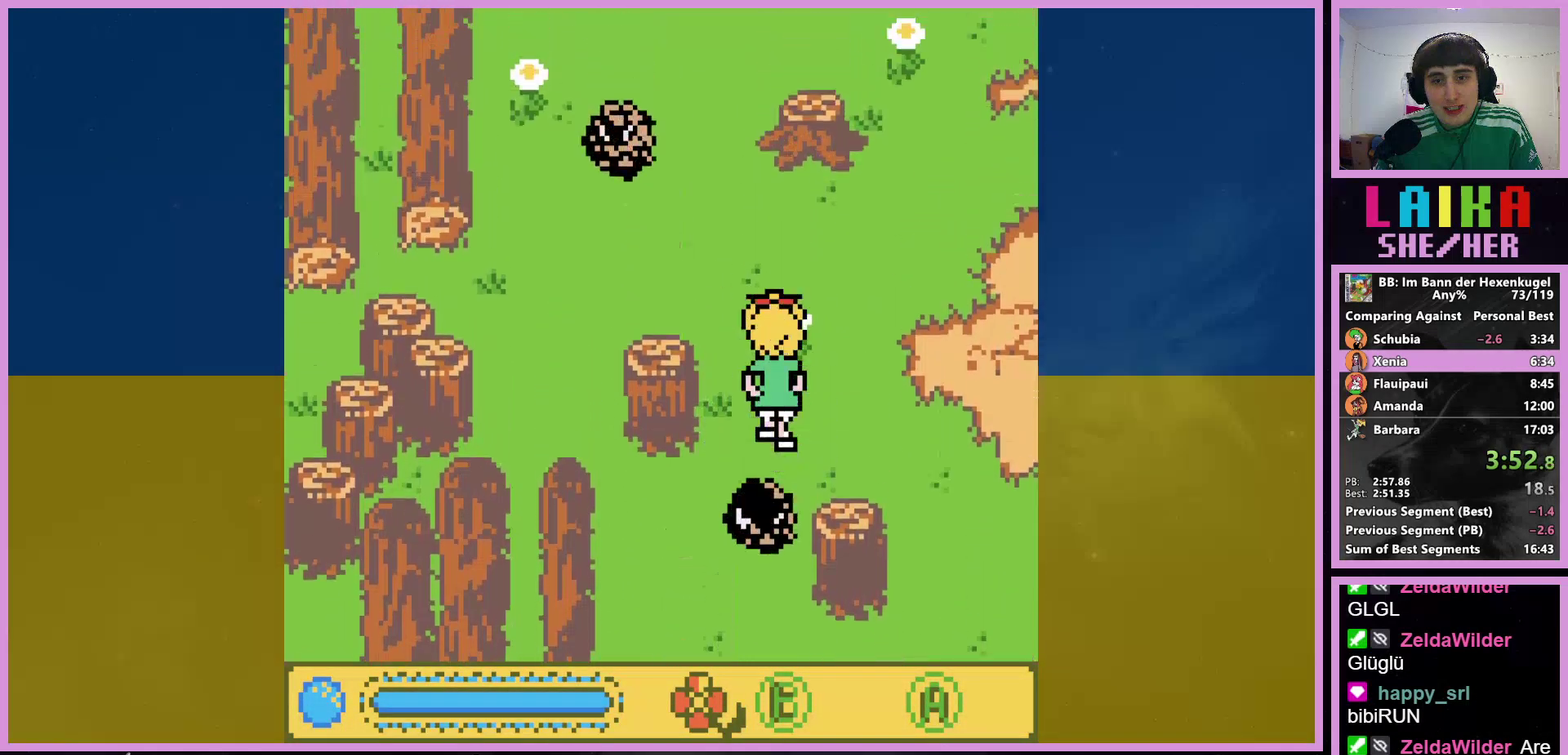
{"buttons": ["DPAD_UP", "DPAD_LEFT"], "events": [[433, "DPAD_LEFT", "down"]]}
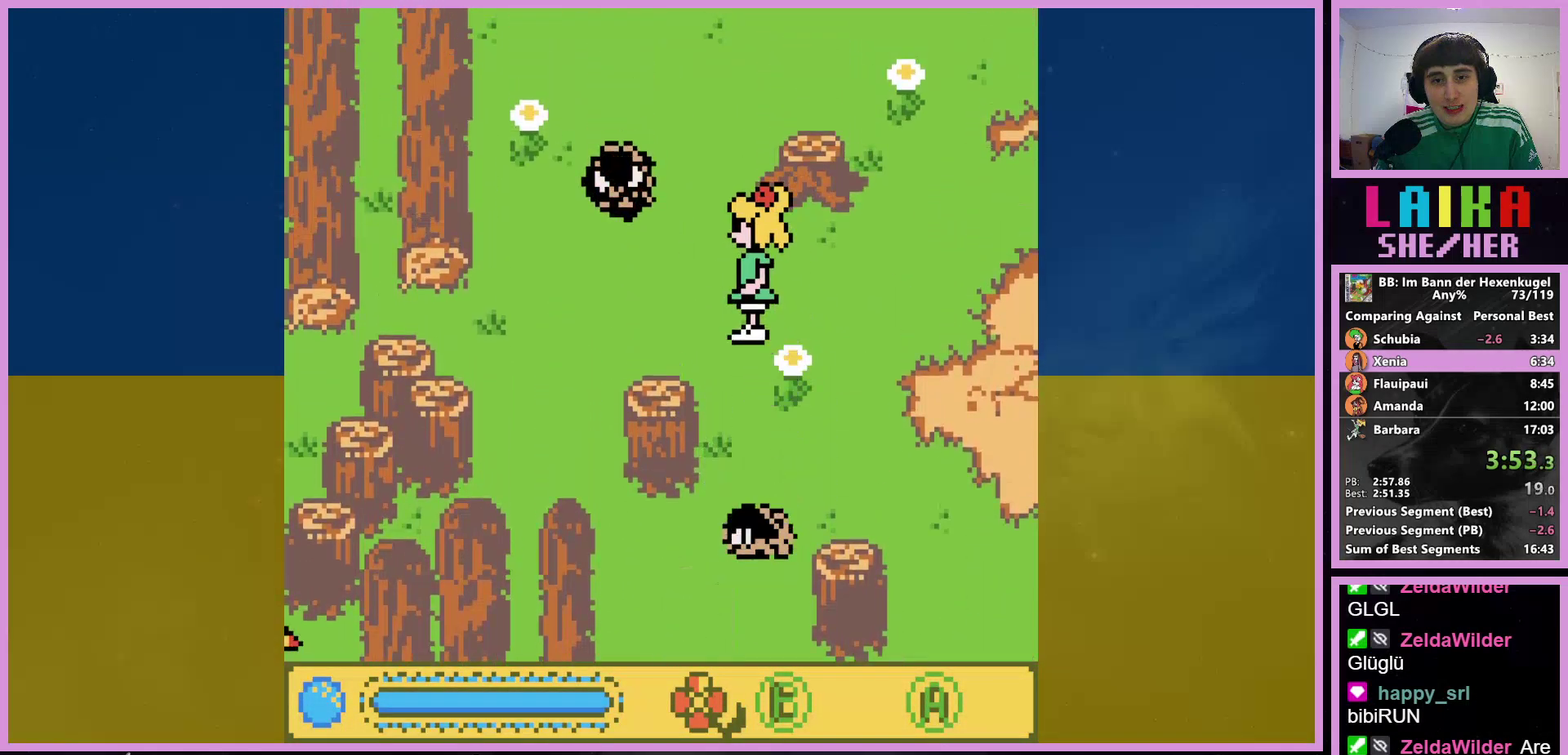
{"buttons": ["DPAD_UP"], "events": [[67, "DPAD_LEFT", "up"], [267, "DPAD_LEFT", "down"], [500, "DPAD_LEFT", "up"]]}
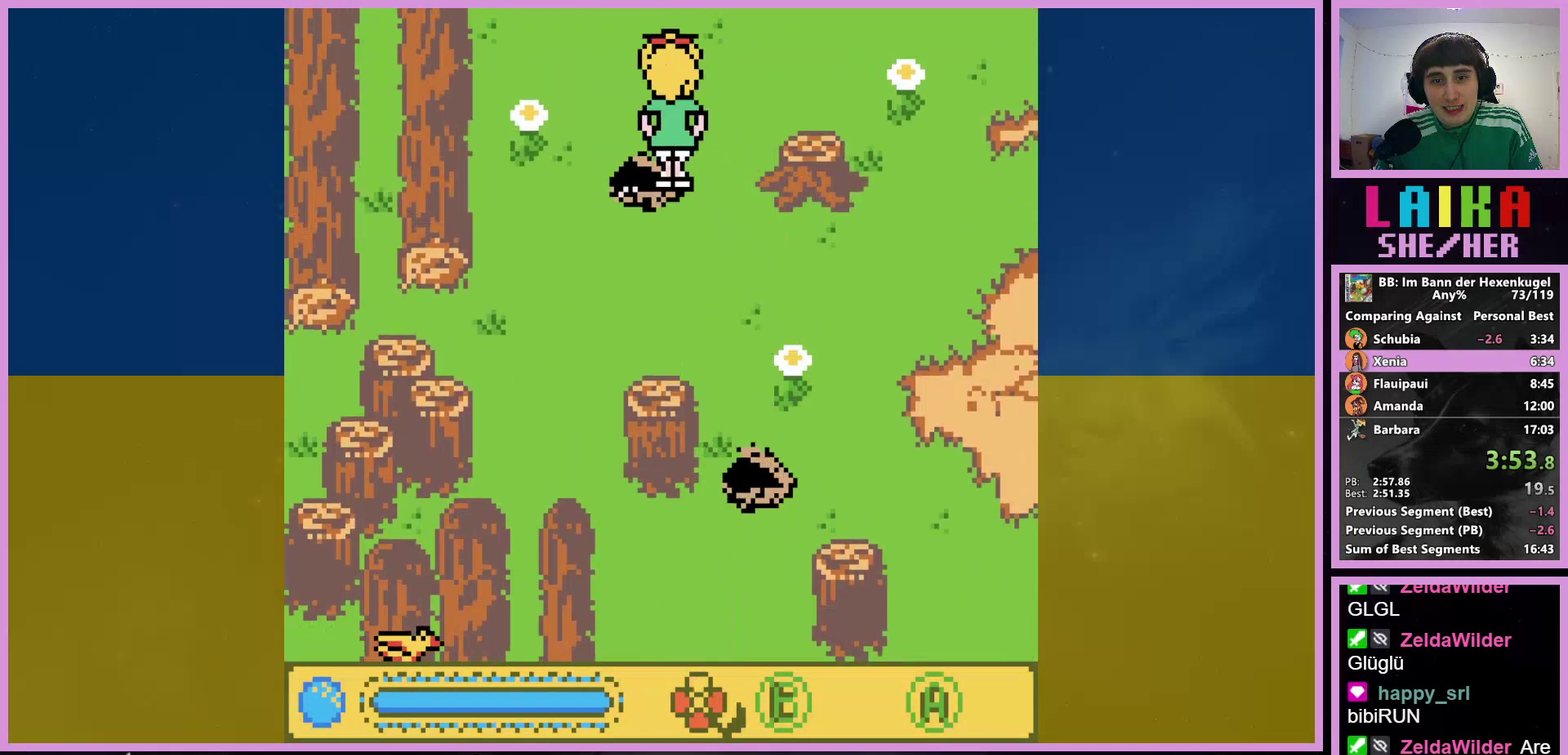
{"buttons": ["DPAD_UP", "DPAD_LEFT"], "events": [[200, "DPAD_LEFT", "down"]]}